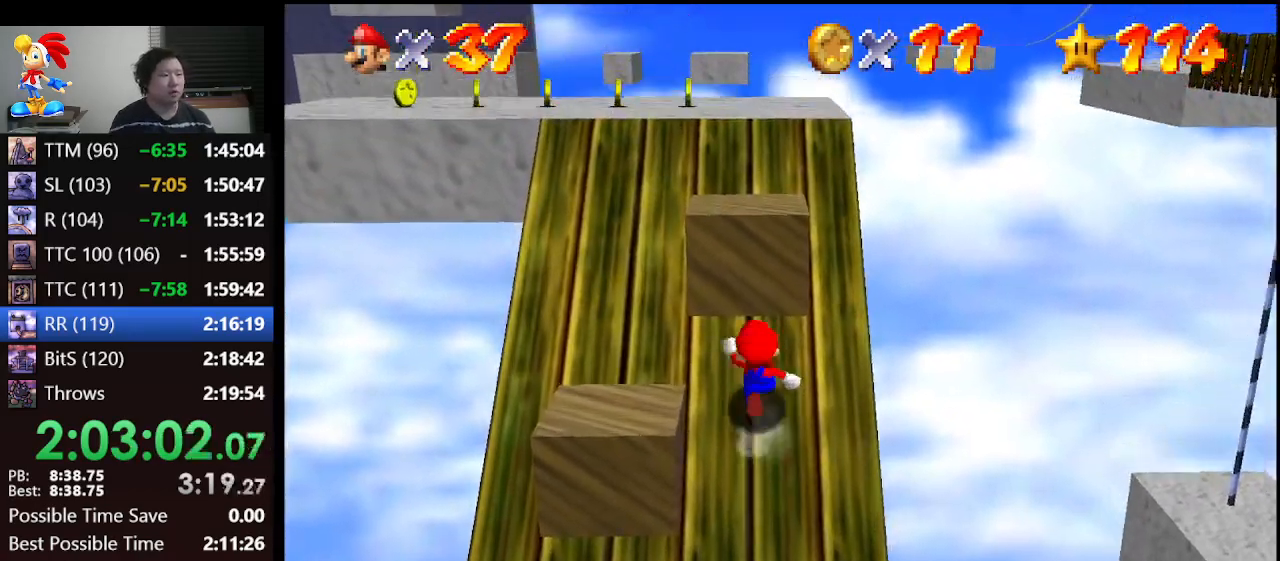
Gameplay with a controller (Nintendo layout); each line is a JSON object with the inputs held at the frame after it. "events" lists button and stick changes between this image and that frame as [ms after this image, input, new state], when the widget could be followed in between. Not read: L1 L3 R3.
{"buttons": ["A"], "left_stick": "up", "events": [[333, "left_stick", "up"]]}
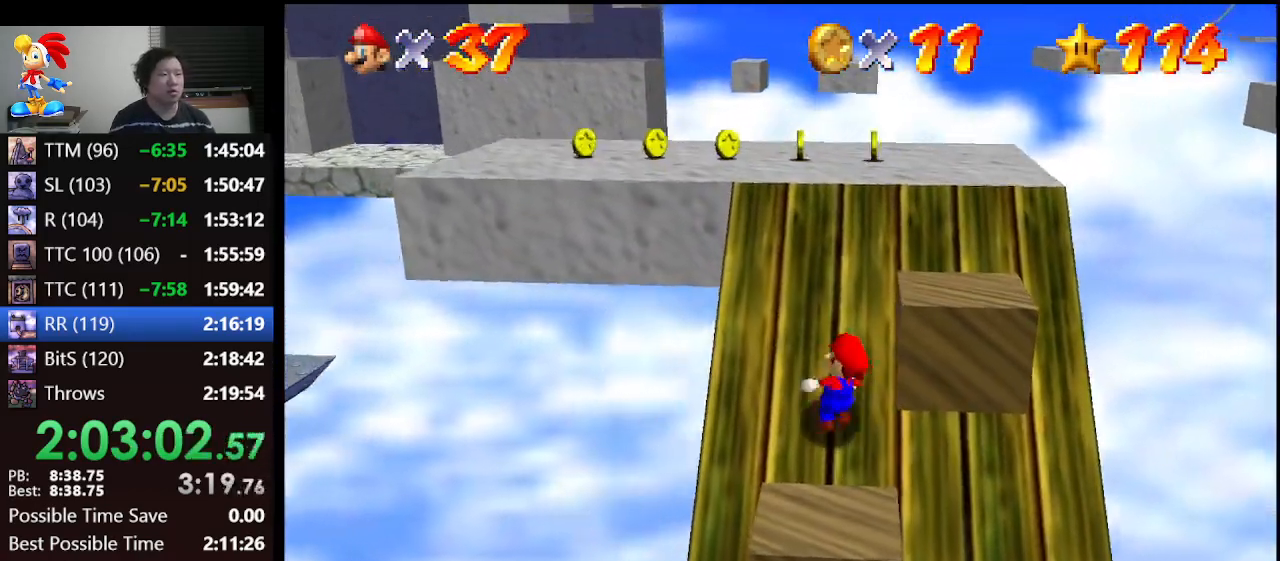
{"buttons": ["A", "B"], "left_stick": "up", "events": [[67, "B", "down"], [200, "B", "up"], [400, "B", "down"]]}
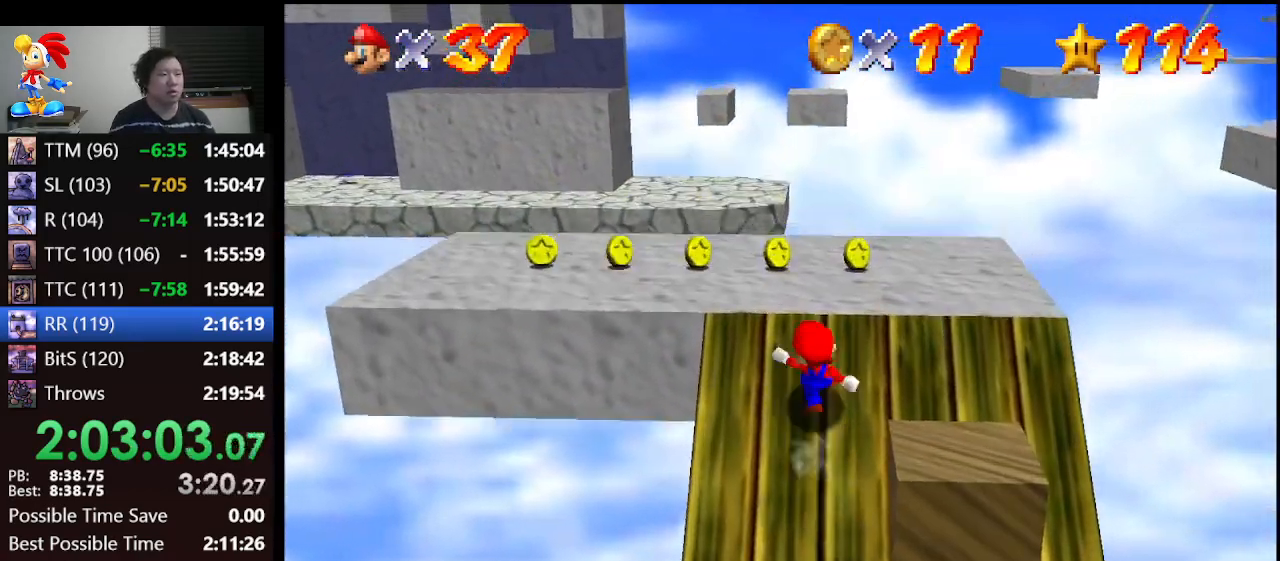
{"buttons": [], "left_stick": "up", "events": [[67, "B", "up"], [100, "A", "up"]]}
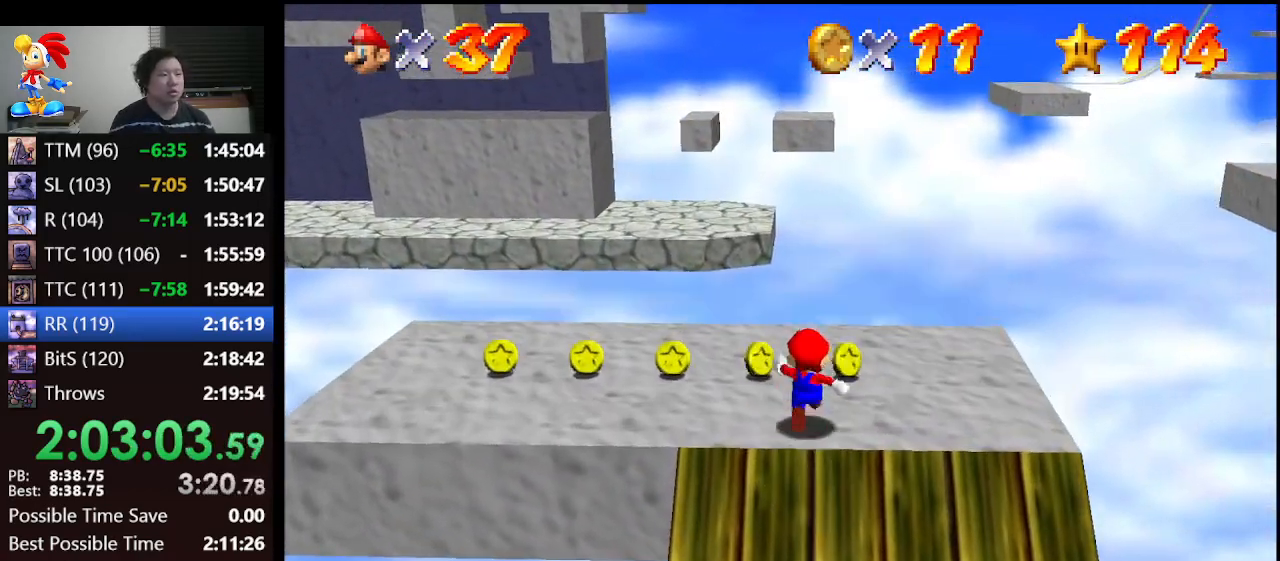
{"buttons": [], "left_stick": "left", "events": [[167, "left_stick", "left"]]}
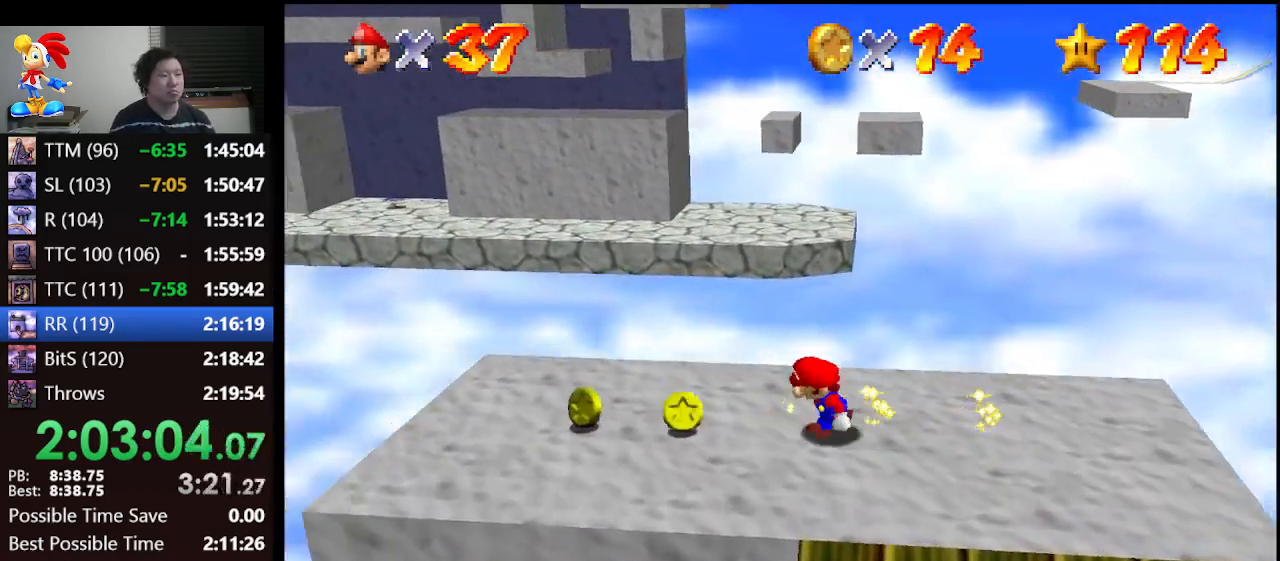
{"buttons": [], "left_stick": "center", "events": [[300, "C_LEFT", "down"], [300, "left_stick", "center"], [400, "C_LEFT", "up"]]}
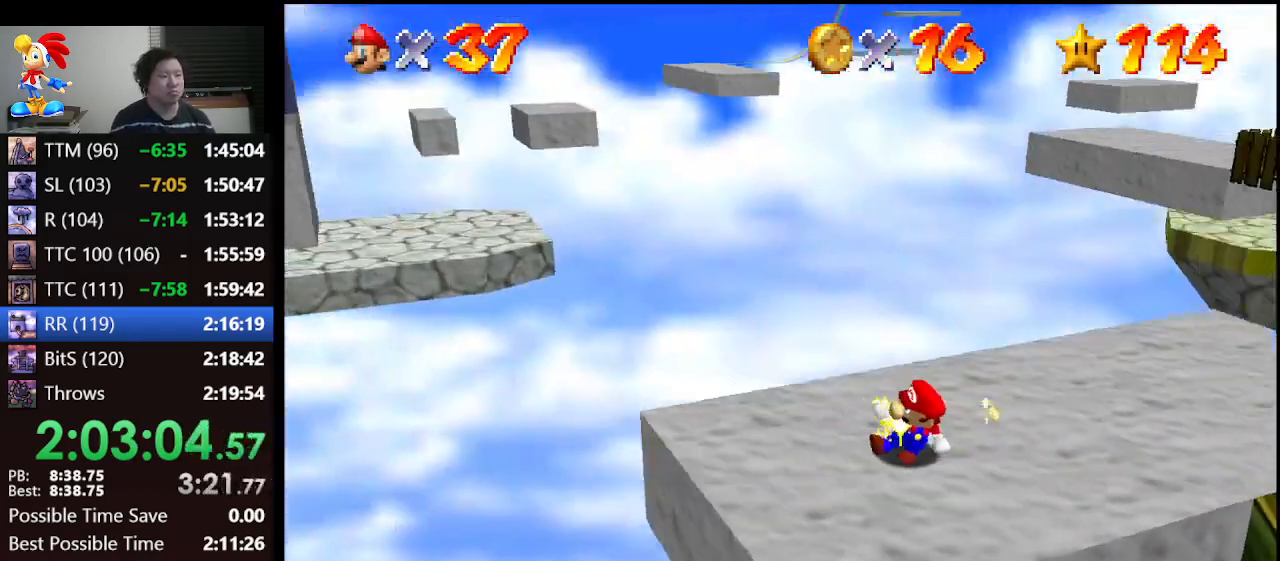
{"buttons": [], "left_stick": "up-right", "events": [[67, "C_DOWN", "down"], [67, "R1", "down"], [233, "C_DOWN", "up"], [267, "R1", "up"], [267, "left_stick", "up"], [467, "left_stick", "up-right"]]}
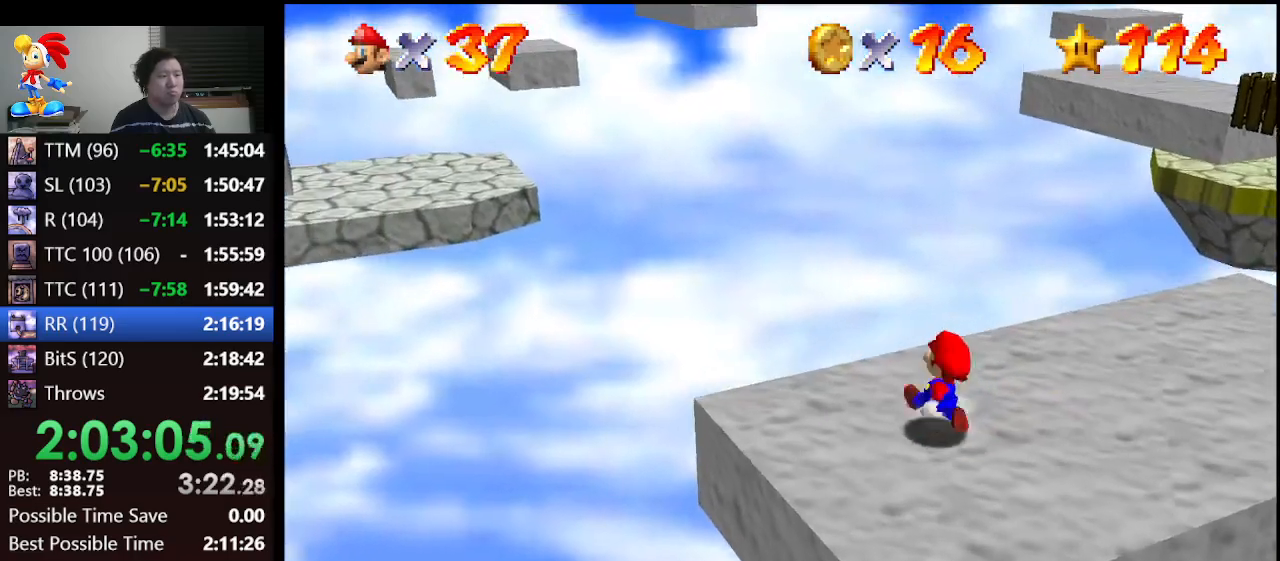
{"buttons": [], "left_stick": "up-right", "events": []}
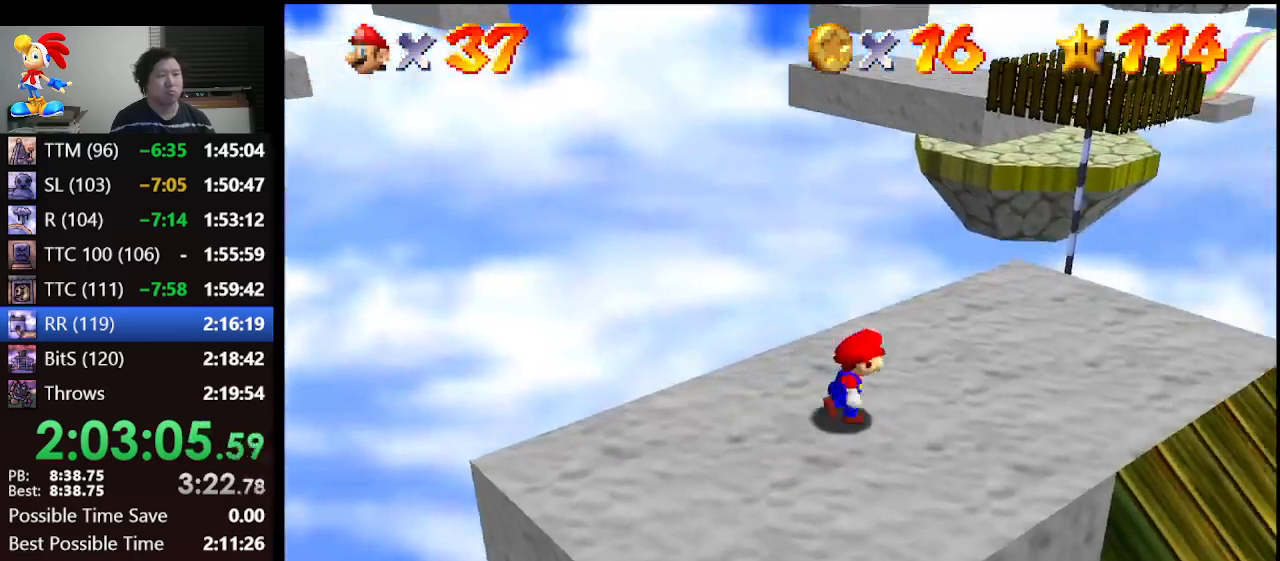
{"buttons": [], "left_stick": "up", "events": [[400, "left_stick", "up"]]}
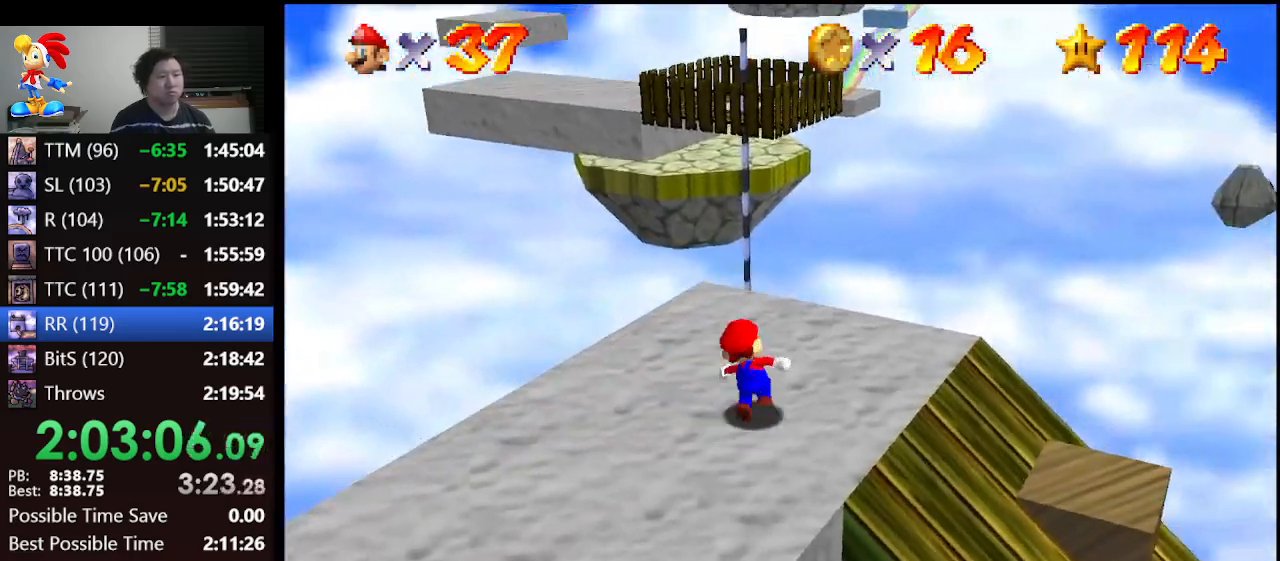
{"buttons": ["Z"], "left_stick": "up", "events": [[333, "Z", "down"], [367, "A", "down"], [500, "A", "up"]]}
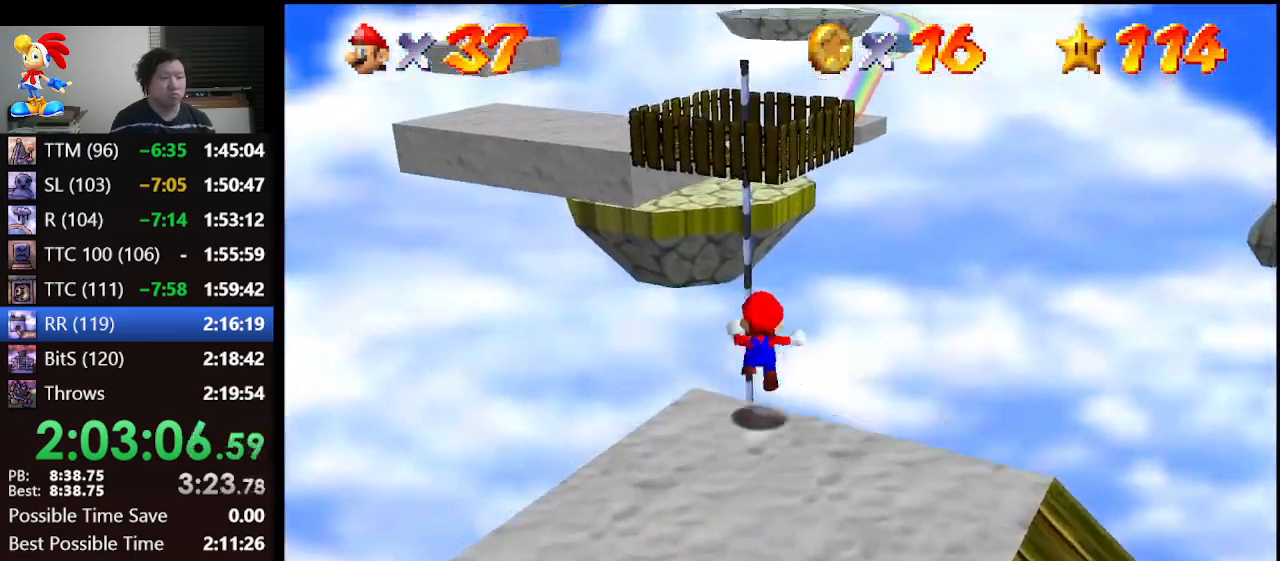
{"buttons": ["Z"], "left_stick": "up-left", "events": [[133, "left_stick", "up-left"]]}
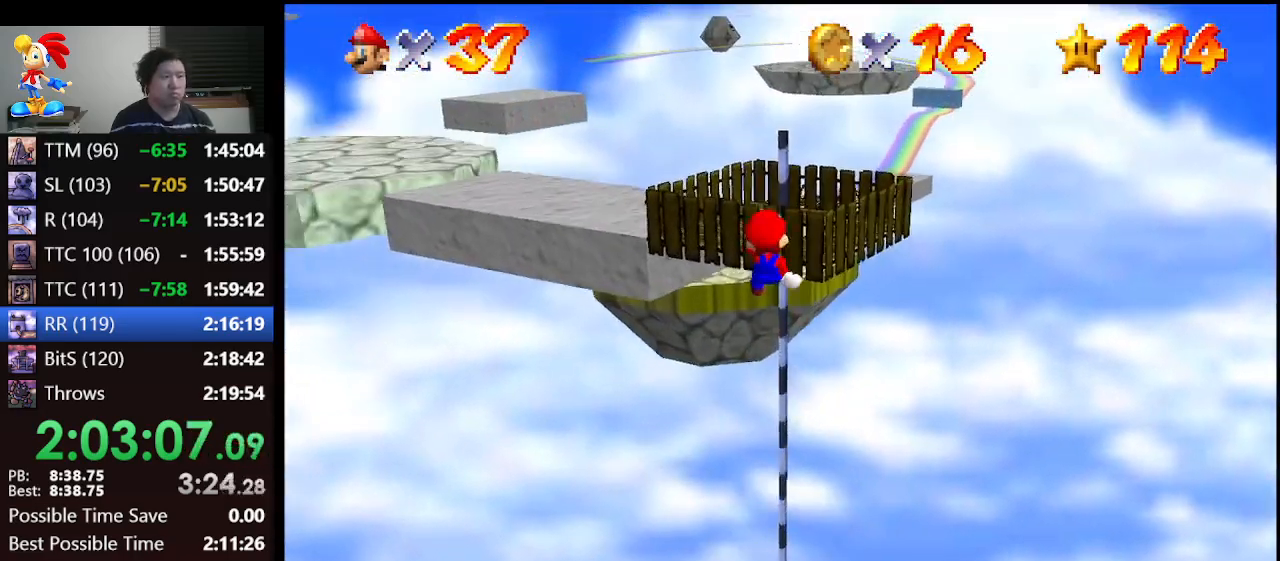
{"buttons": ["Z"], "left_stick": "up-right", "events": [[33, "left_stick", "up"], [467, "left_stick", "up-right"]]}
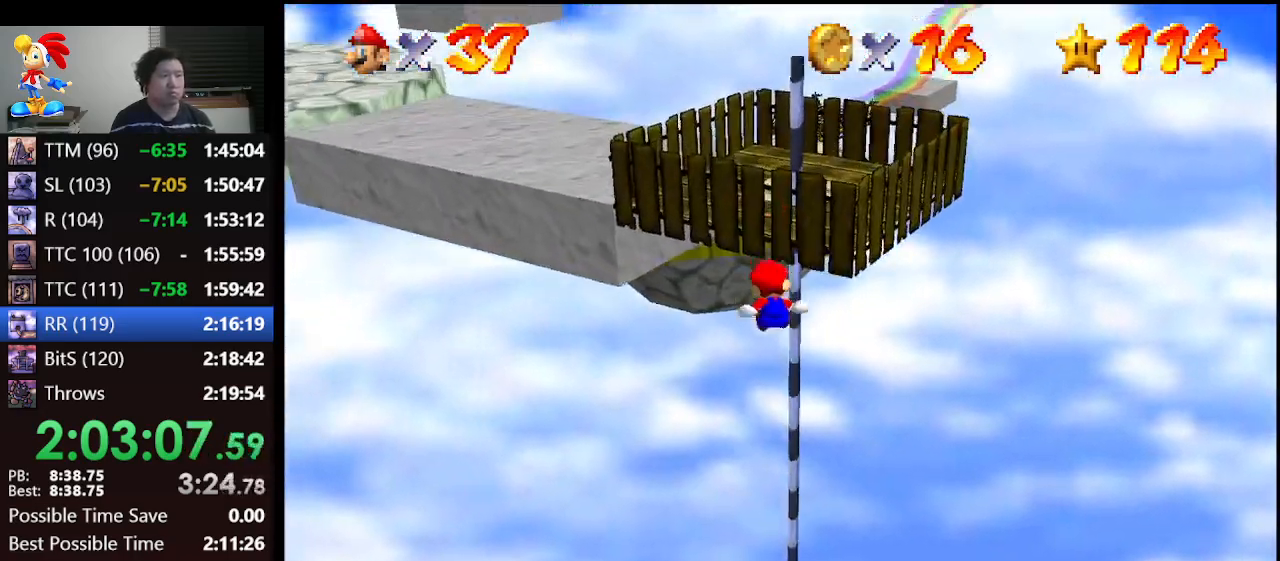
{"buttons": ["R1", "C_DOWN"], "left_stick": "up", "events": [[300, "left_stick", "up"], [433, "Z", "up"], [467, "R1", "down"], [500, "C_DOWN", "down"]]}
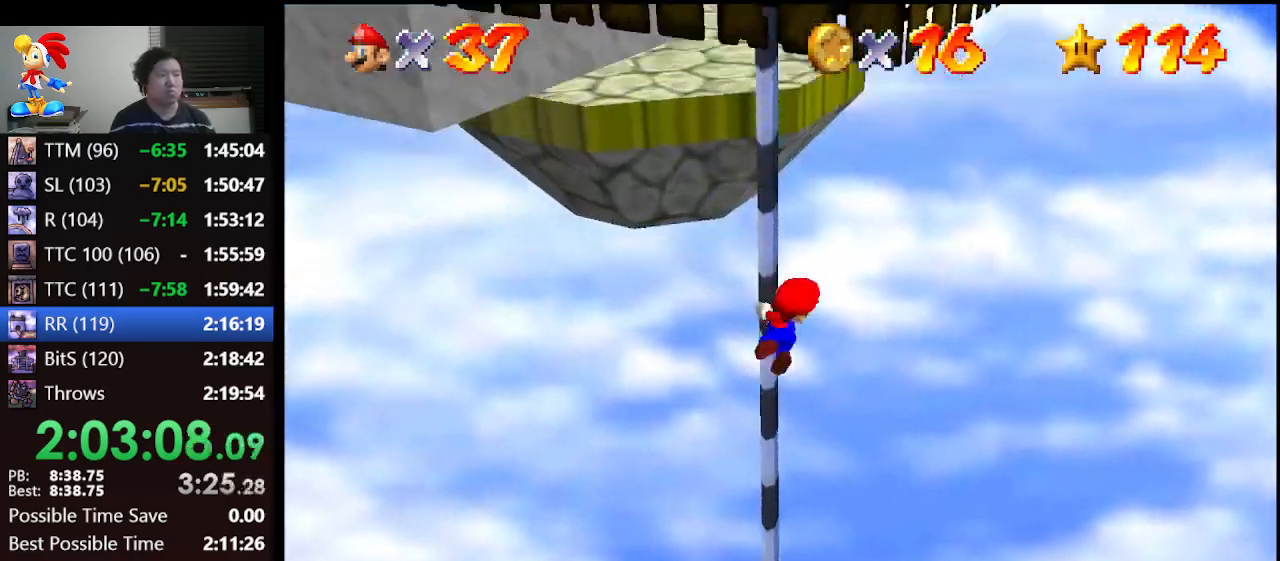
{"buttons": [], "left_stick": "up", "events": [[133, "C_DOWN", "up"], [133, "R1", "up"], [267, "C_RIGHT", "down"], [333, "C_RIGHT", "up"]]}
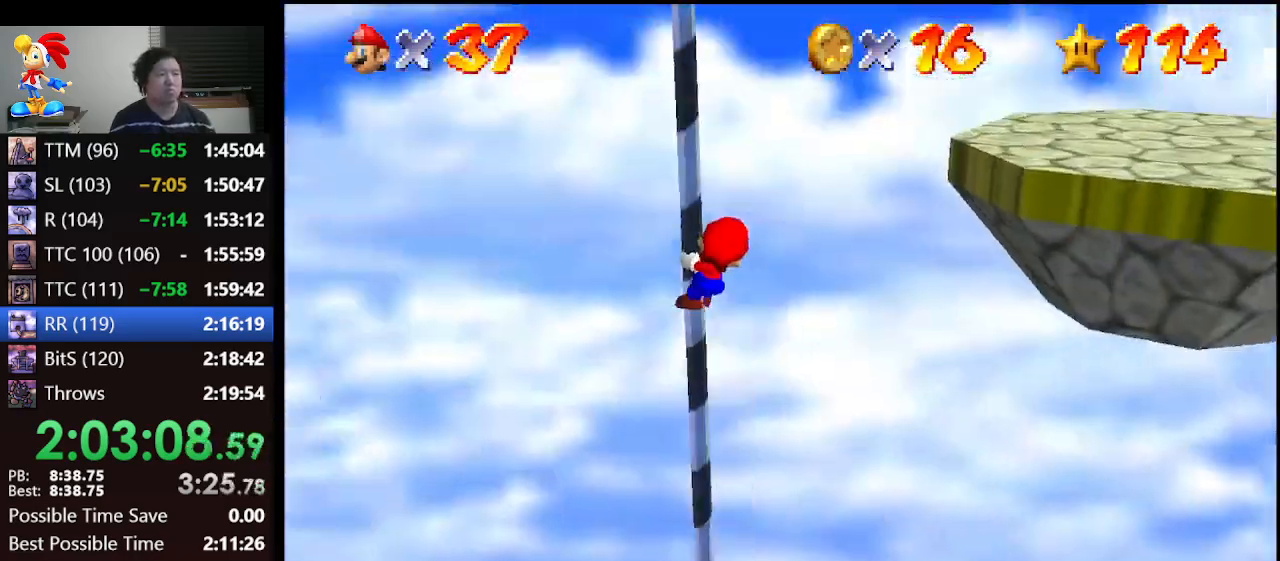
{"buttons": [], "left_stick": "up", "events": []}
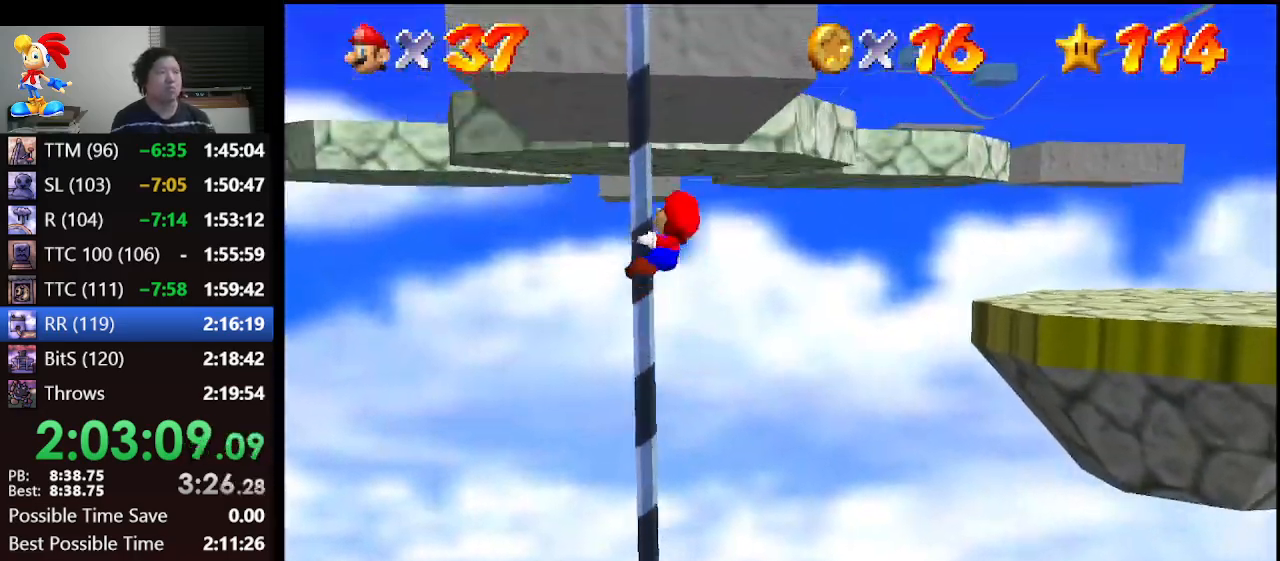
{"buttons": [], "left_stick": "up", "events": []}
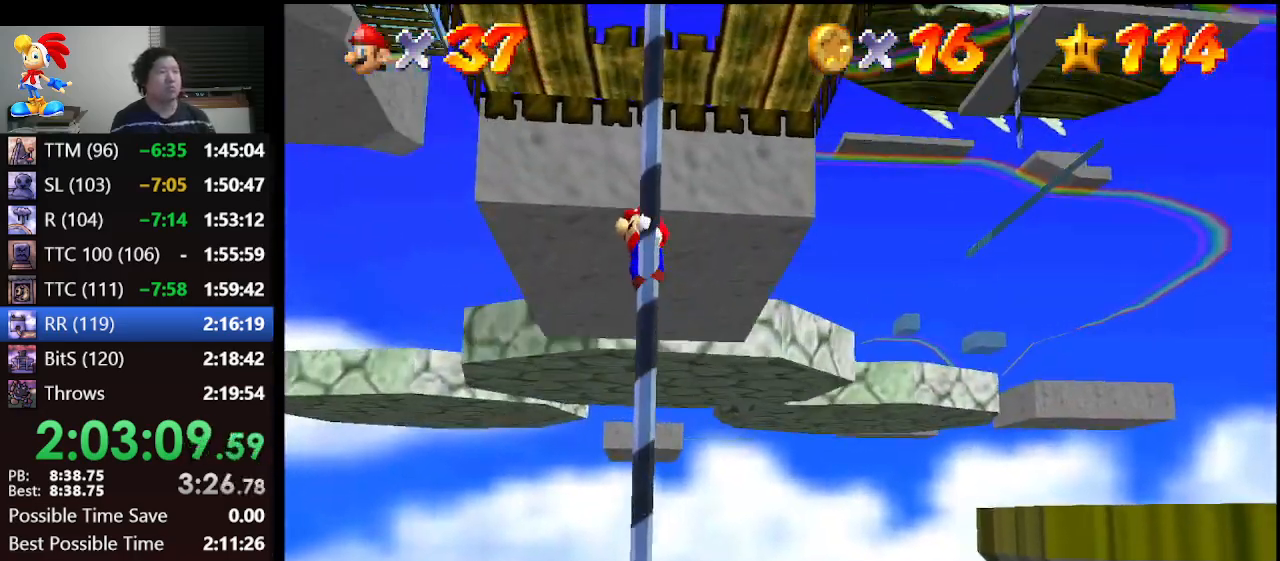
{"buttons": [], "left_stick": "up", "events": []}
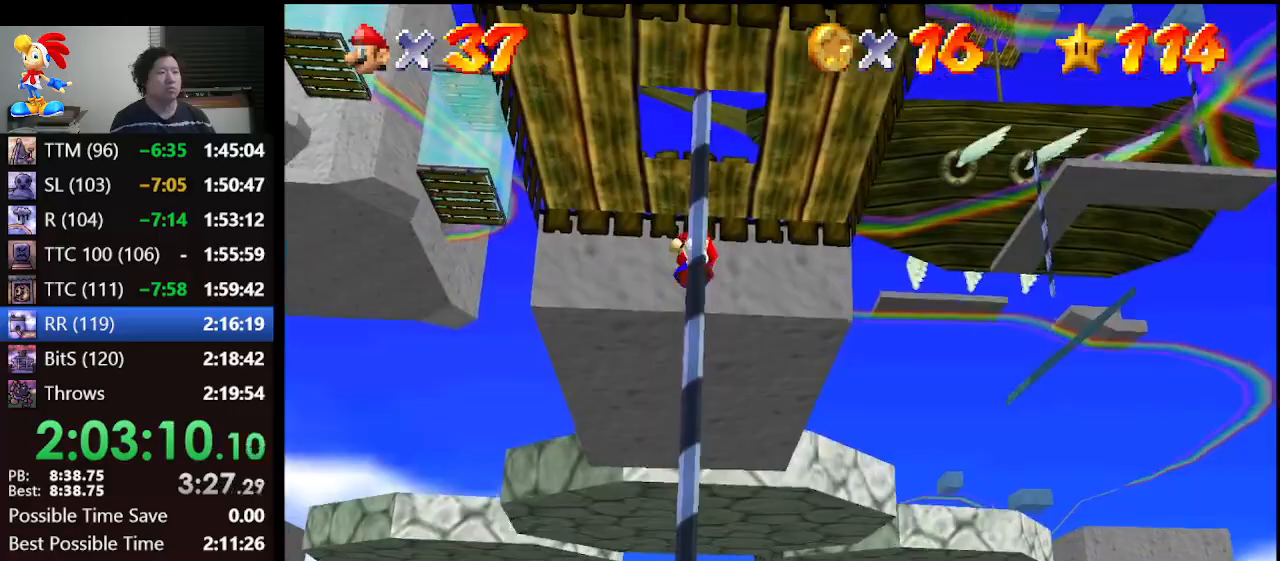
{"buttons": ["A"], "left_stick": "up", "events": [[433, "A", "down"]]}
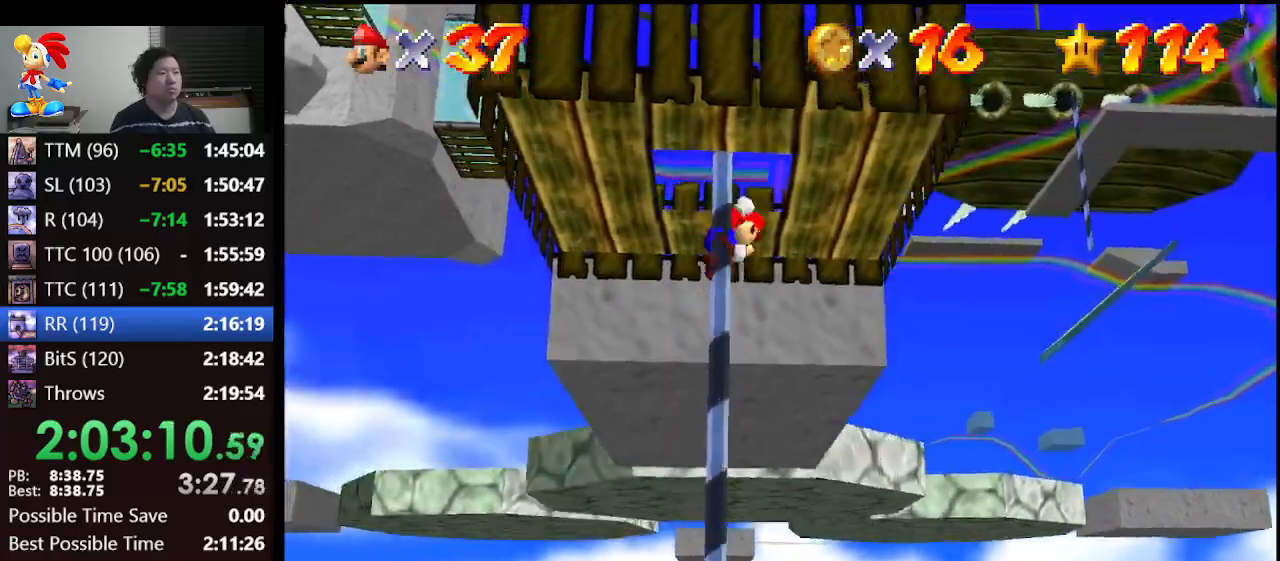
{"buttons": [], "left_stick": "center", "events": [[100, "A", "up"], [167, "left_stick", "center"], [233, "left_stick", "down"], [433, "left_stick", "center"]]}
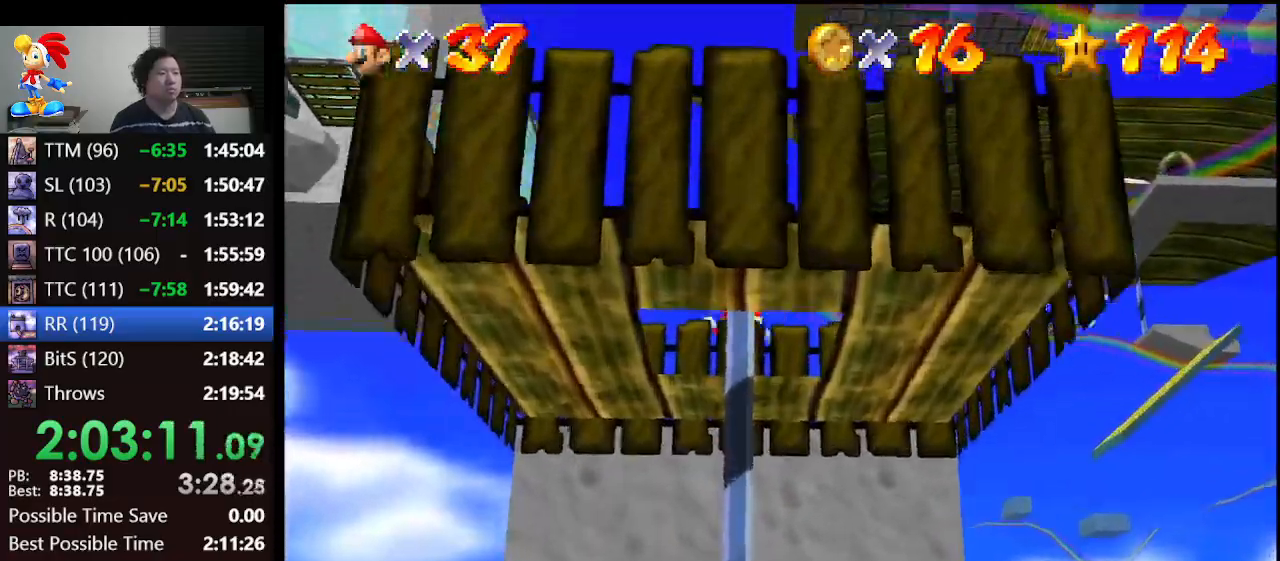
{"buttons": ["A"], "left_stick": "up", "events": [[233, "left_stick", "up"], [433, "A", "down"]]}
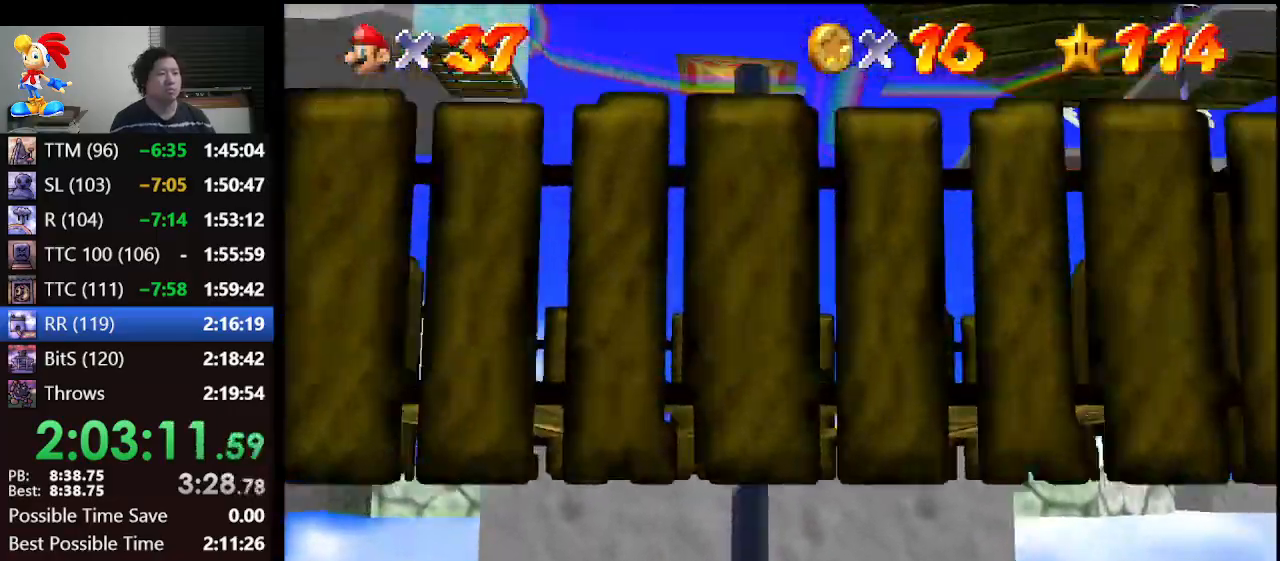
{"buttons": ["A"], "left_stick": "up", "events": [[33, "A", "up"], [500, "A", "down"]]}
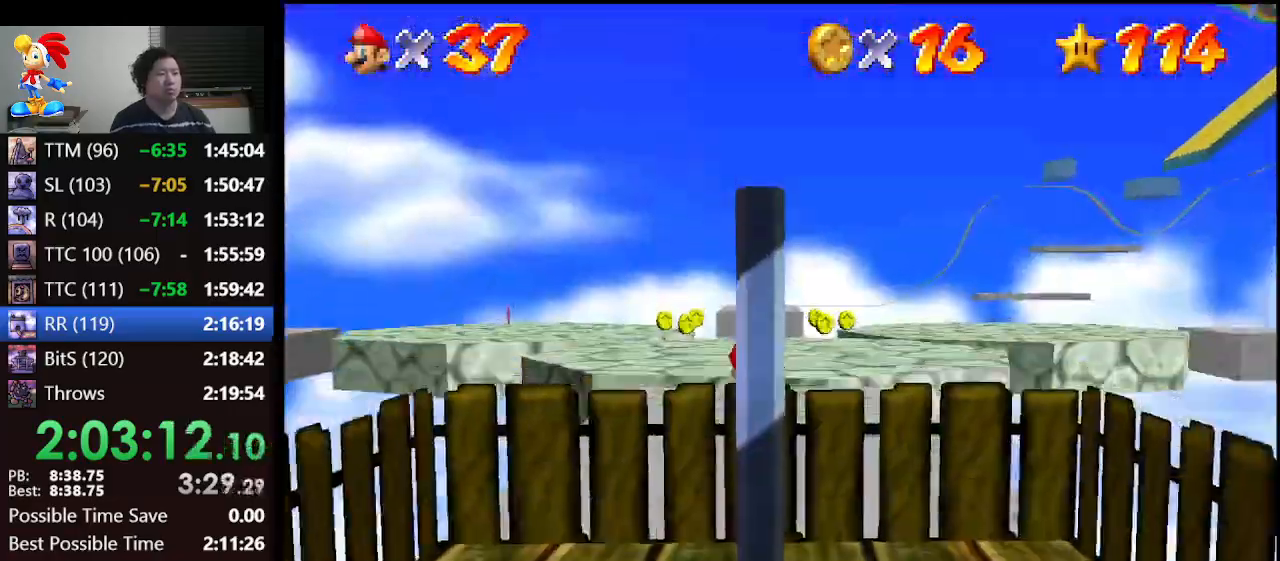
{"buttons": ["A"], "left_stick": "up", "events": []}
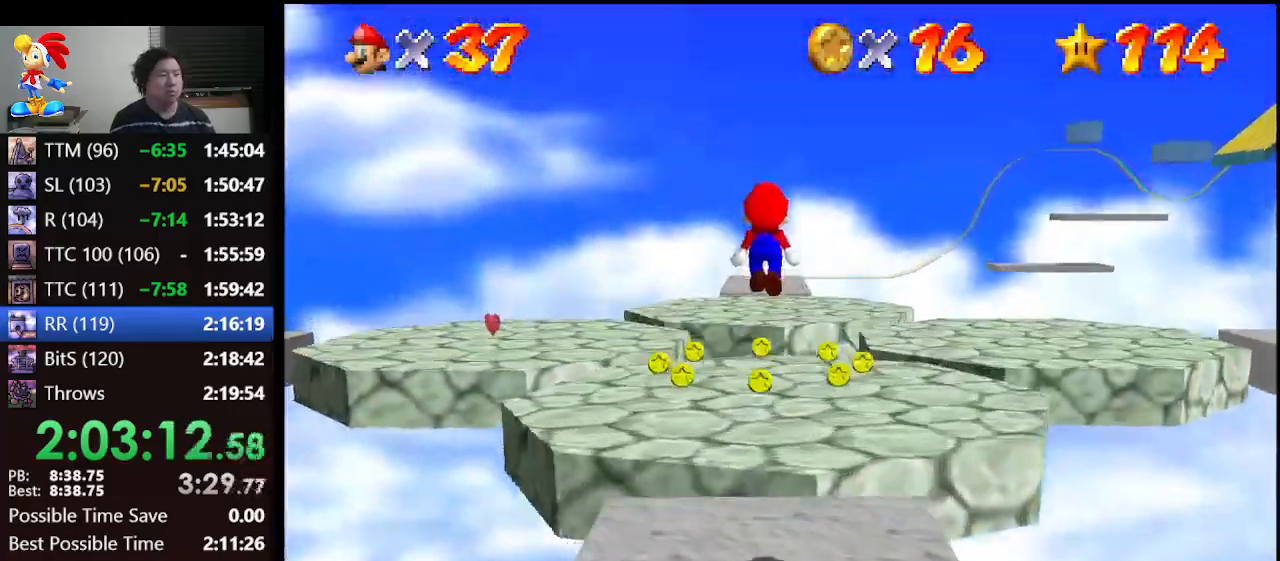
{"buttons": [], "left_stick": "up", "events": [[267, "A", "up"]]}
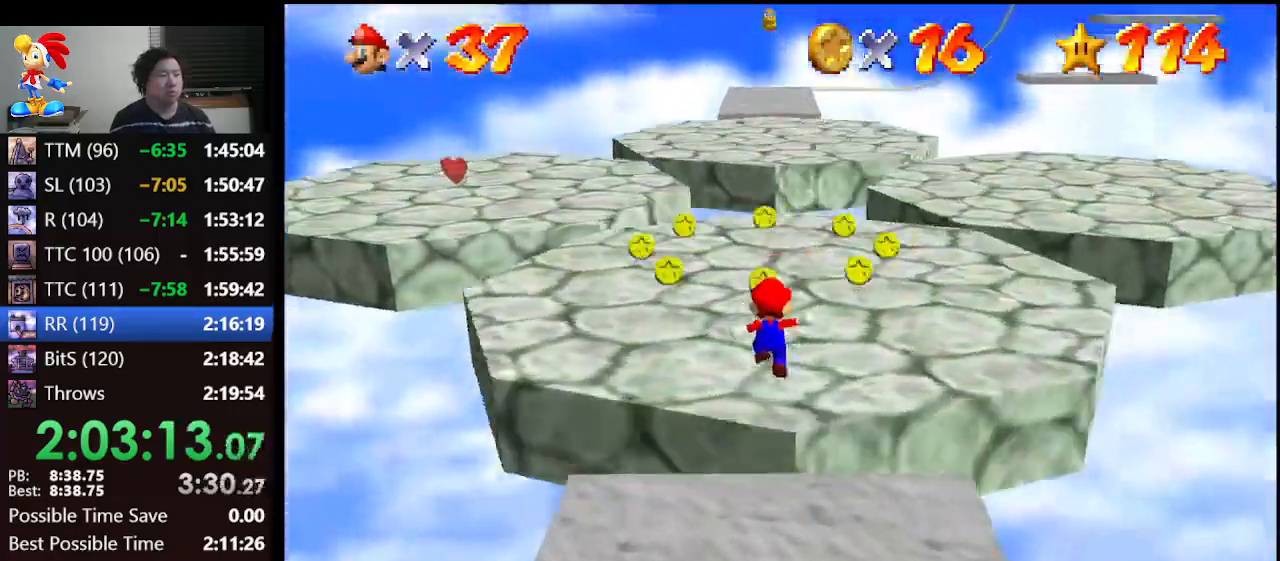
{"buttons": ["A"], "left_stick": "up", "events": [[100, "A", "down"]]}
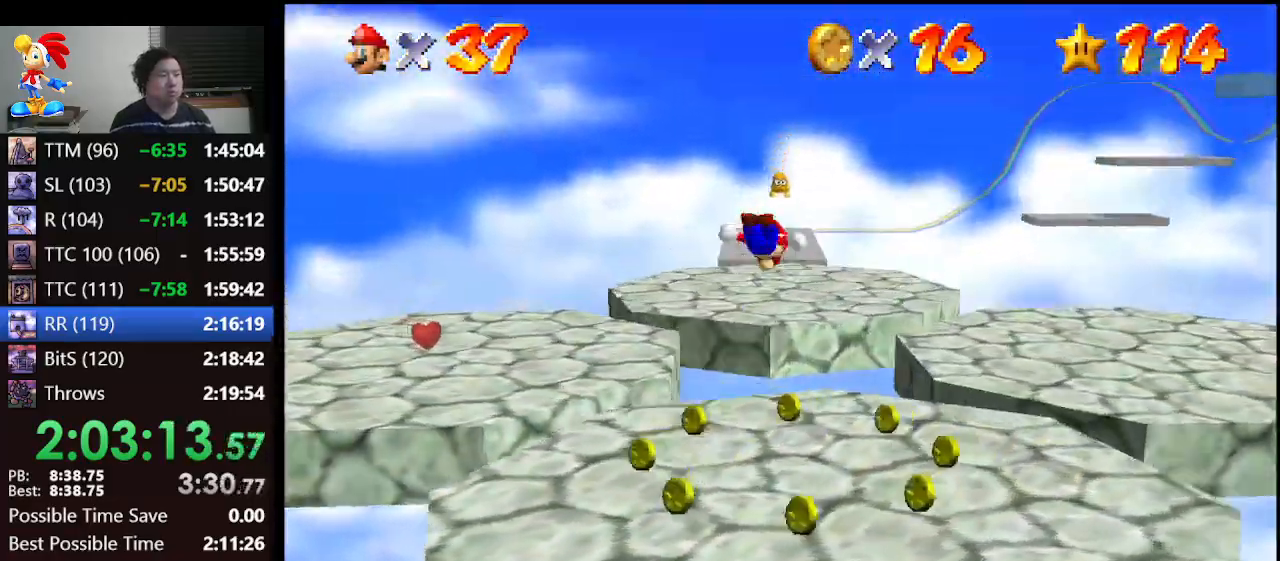
{"buttons": [], "left_stick": "center", "events": [[133, "A", "up"], [133, "left_stick", "up-right"], [267, "left_stick", "center"], [367, "Z", "down"], [467, "Z", "up"]]}
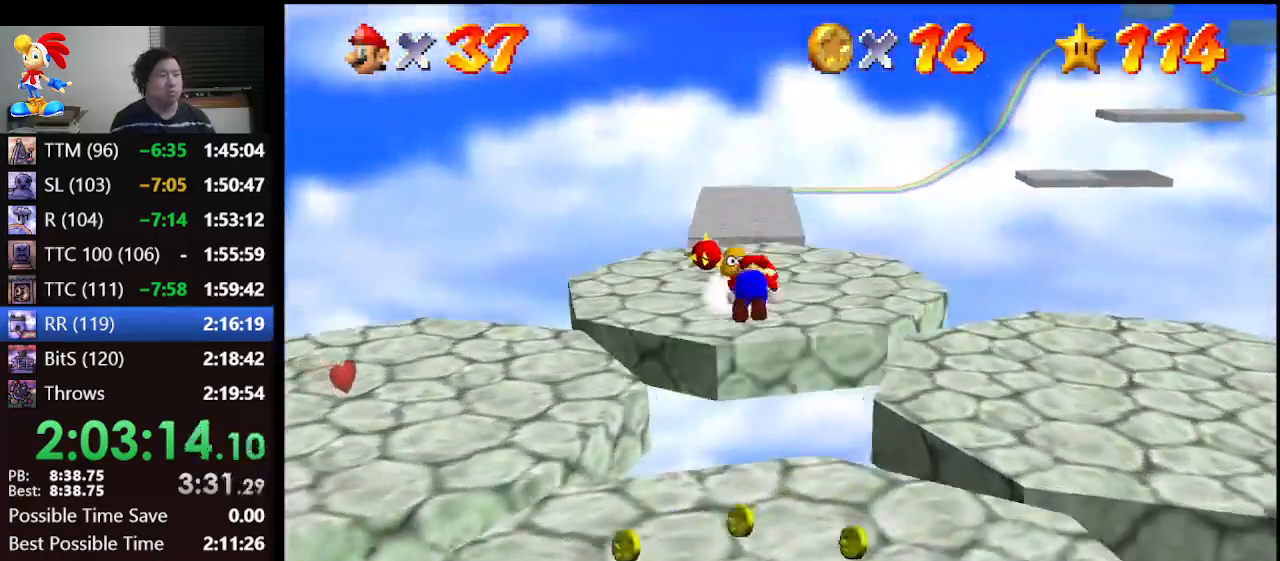
{"buttons": [], "left_stick": "center", "events": []}
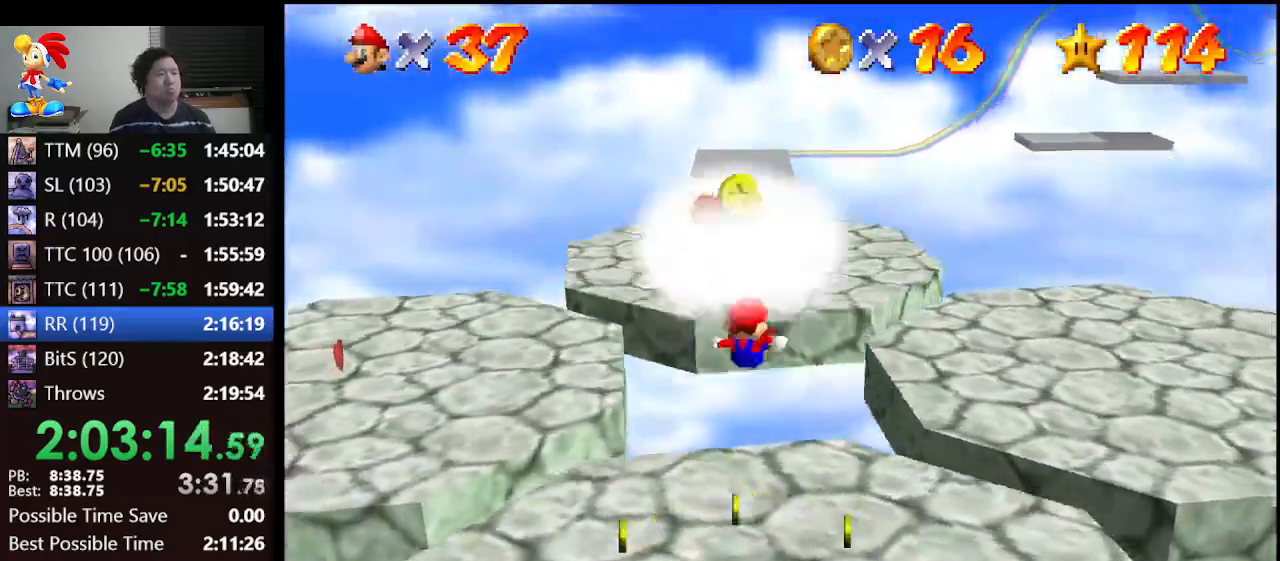
{"buttons": [], "left_stick": "up-right", "events": [[33, "left_stick", "up"], [433, "left_stick", "up-right"]]}